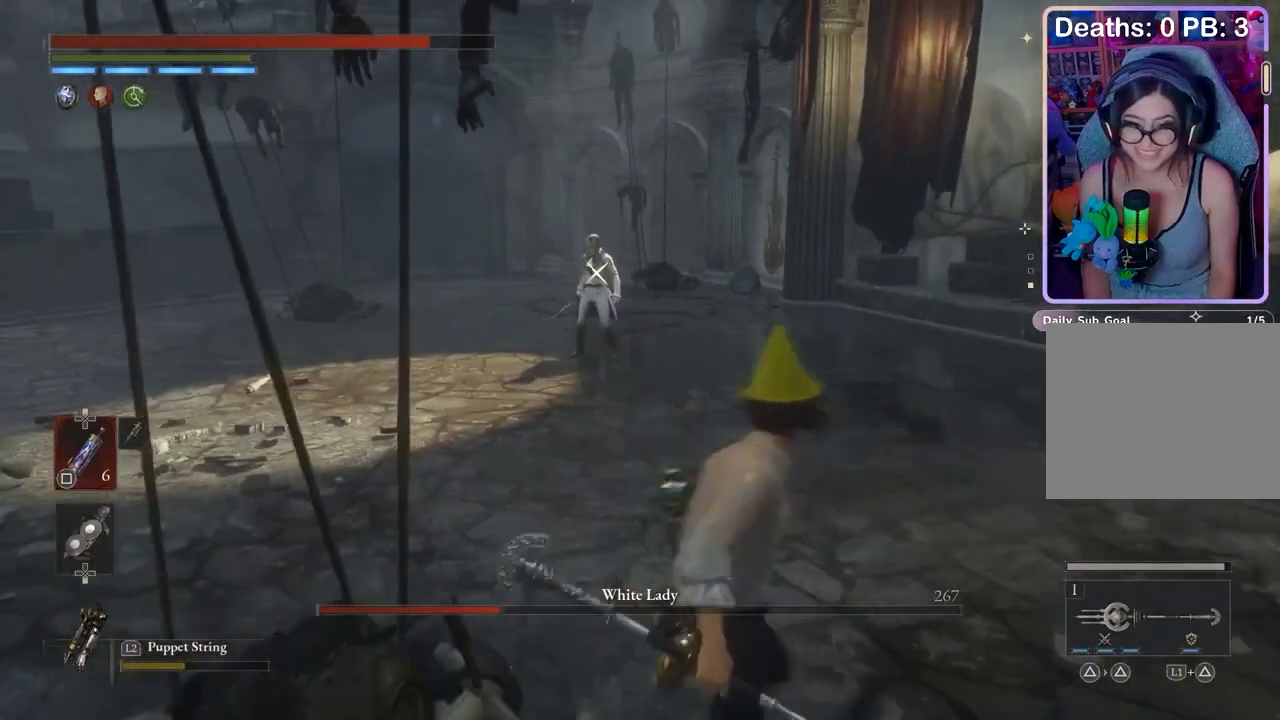
Gameplay with a controller (PlayStation layout); each line is a JSON object with the inputs held at the frame after it. "events" lists button and stick changes between this image and that frame as [ms after this image, input, new state], when the widget could be followed in between. Not read: CIRCLE.
{"buttons": [], "left_stick": "down", "right_stick": "center", "events": []}
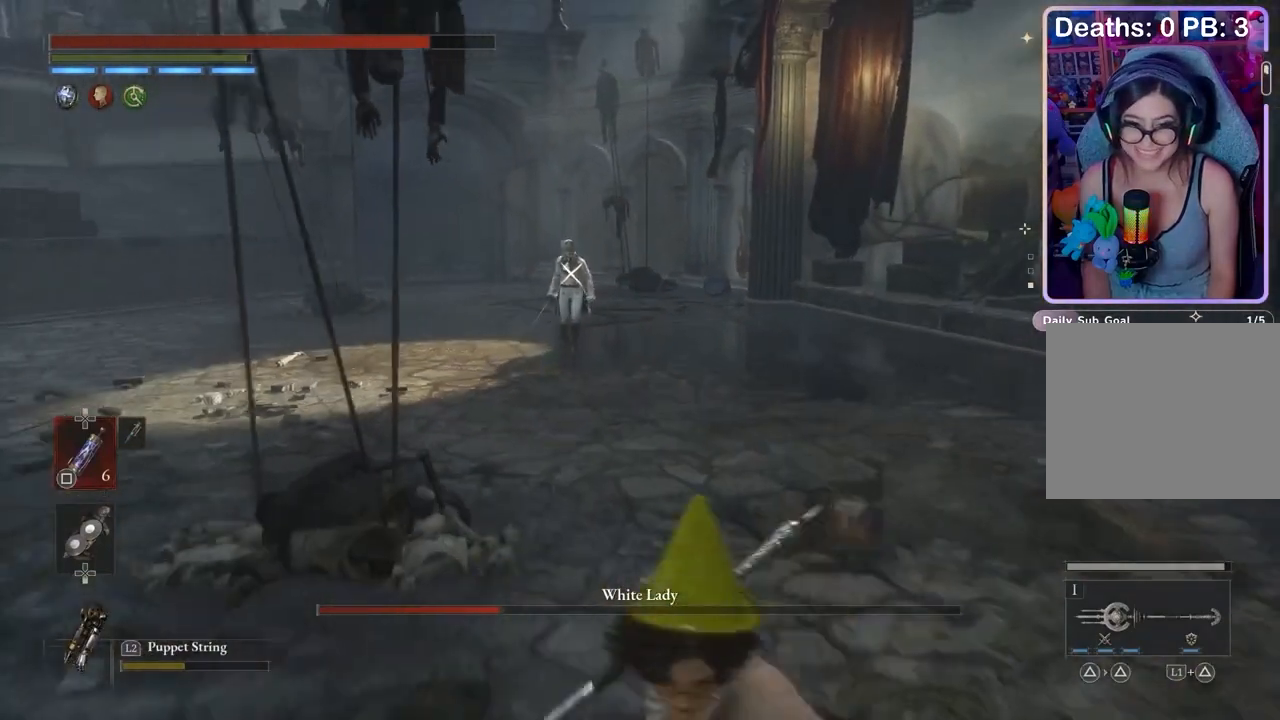
{"buttons": [], "left_stick": "left", "right_stick": "center", "events": [[100, "left_stick", "down-left"], [367, "left_stick", "left"]]}
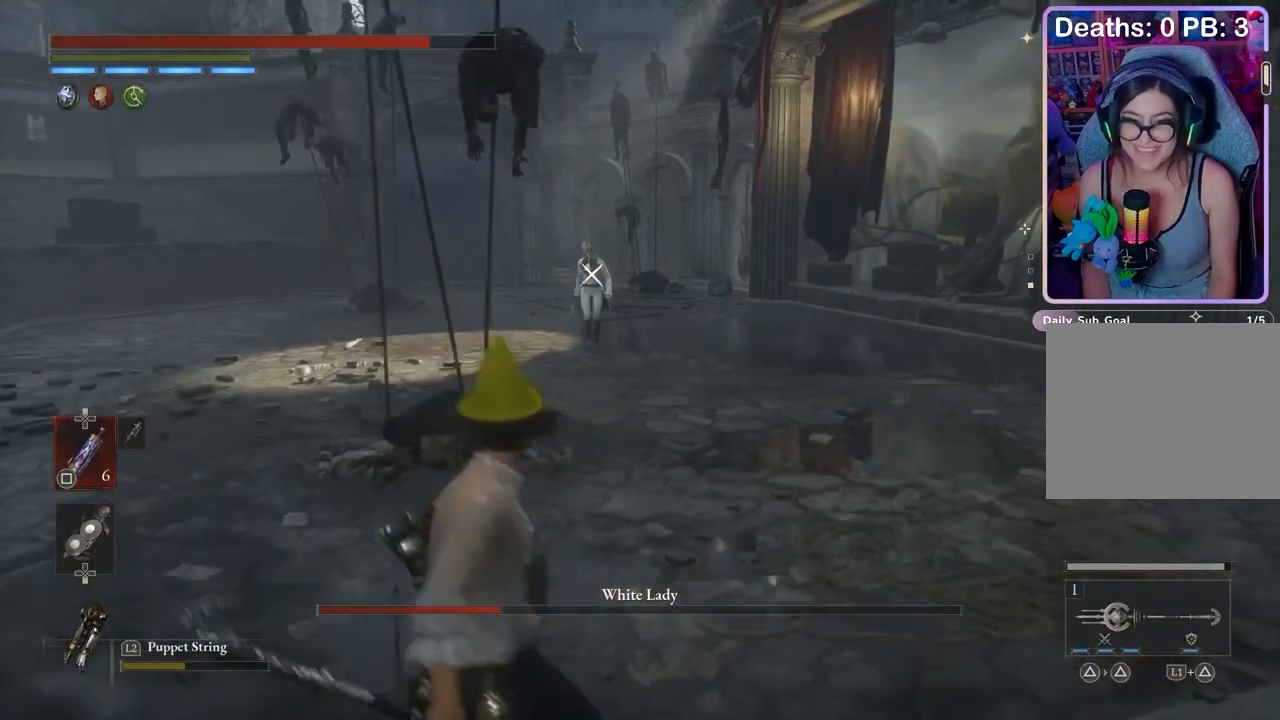
{"buttons": [], "left_stick": "up-left", "right_stick": "center", "events": [[267, "left_stick", "up-left"]]}
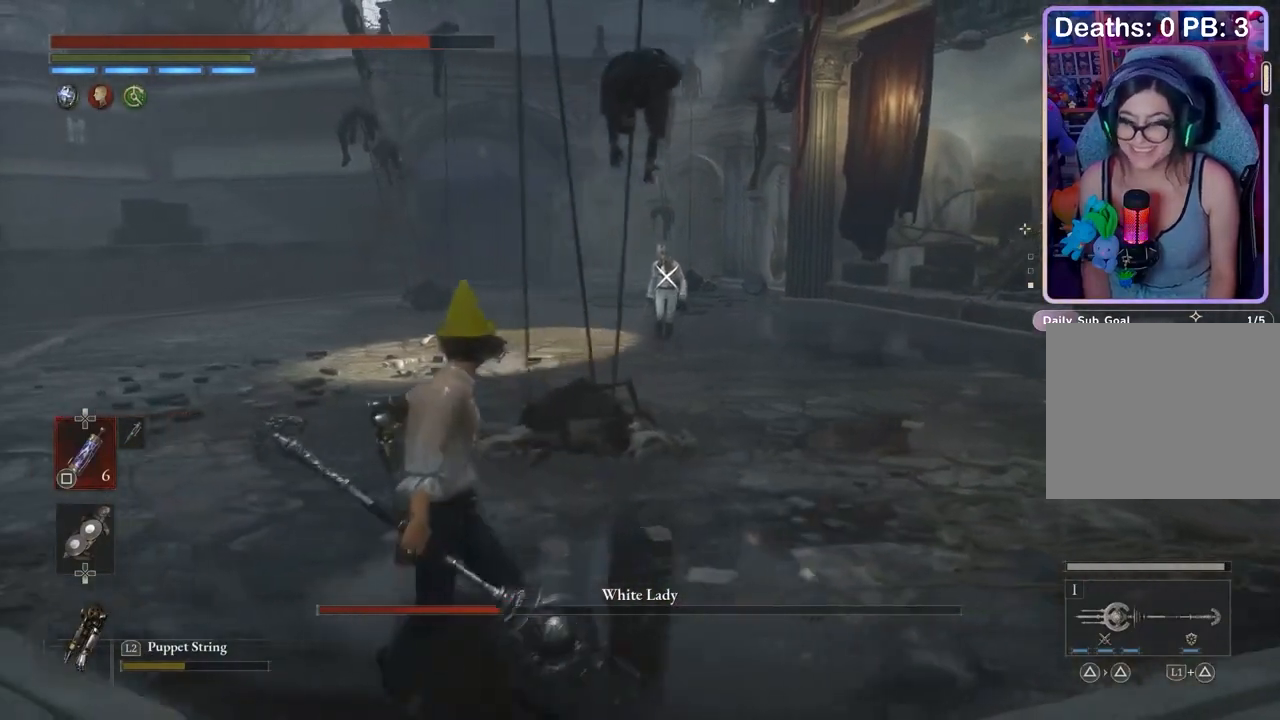
{"buttons": [], "left_stick": "up-left", "right_stick": "center", "events": [[67, "left_stick", "left"], [367, "left_stick", "up-left"]]}
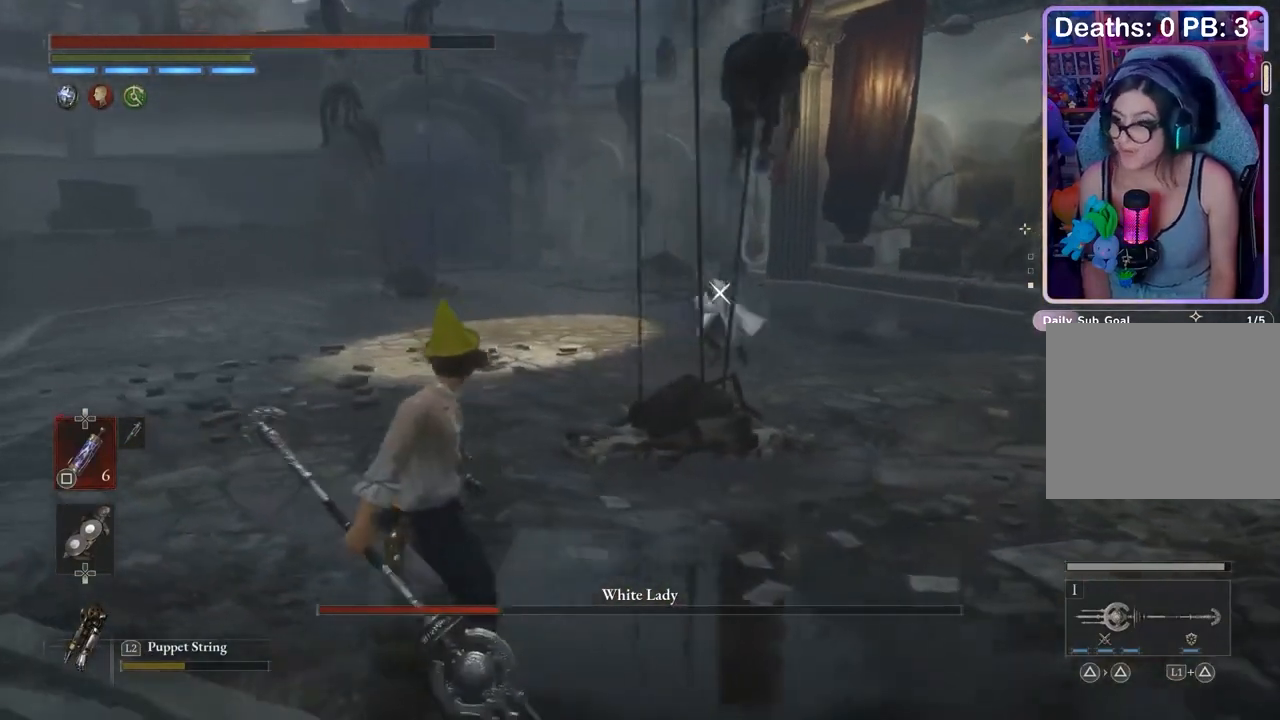
{"buttons": [], "left_stick": "right", "right_stick": "center", "events": [[133, "left_stick", "left"], [267, "left_stick", "down"], [367, "left_stick", "down-right"], [467, "left_stick", "right"]]}
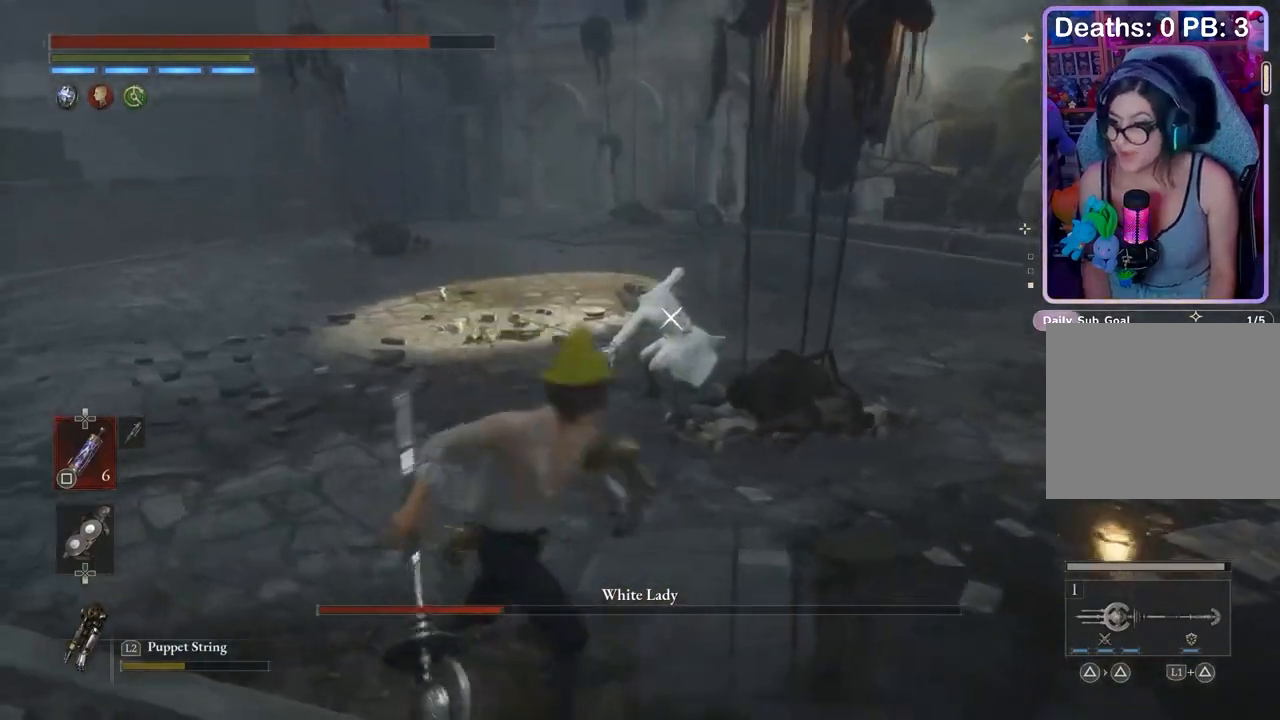
{"buttons": [], "left_stick": "right", "right_stick": "center", "events": []}
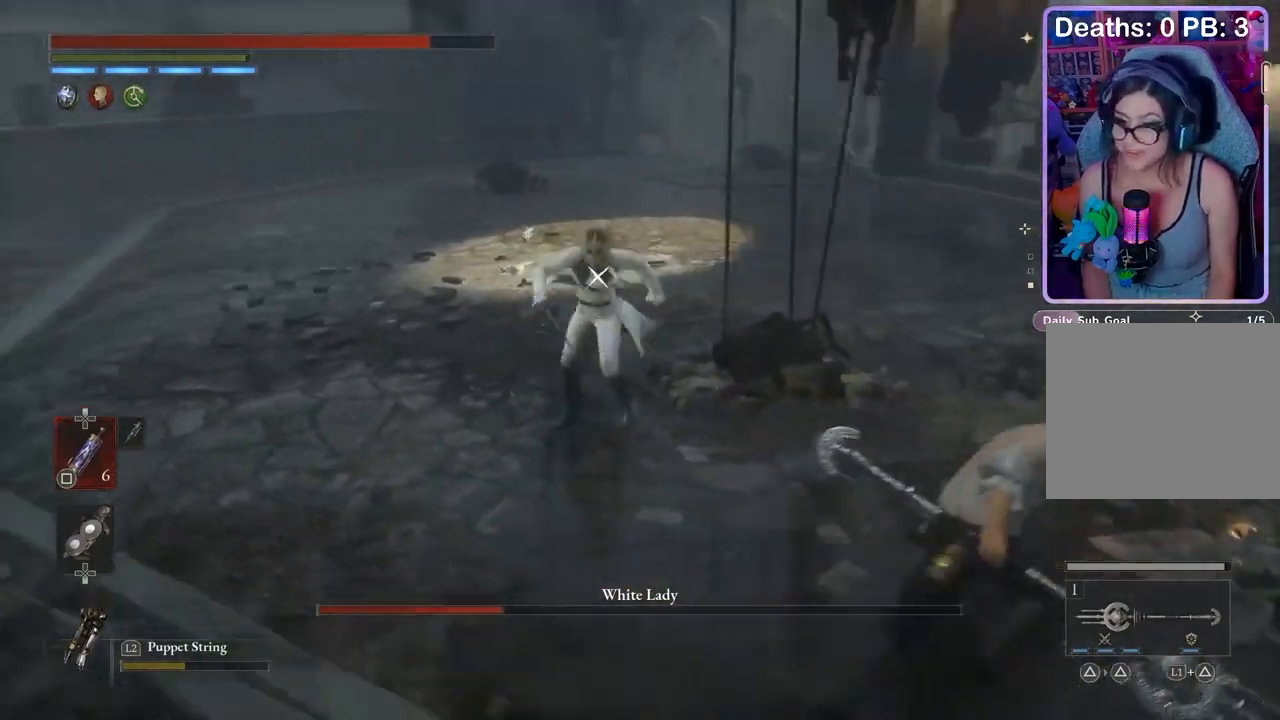
{"buttons": [], "left_stick": "right", "right_stick": "center", "events": []}
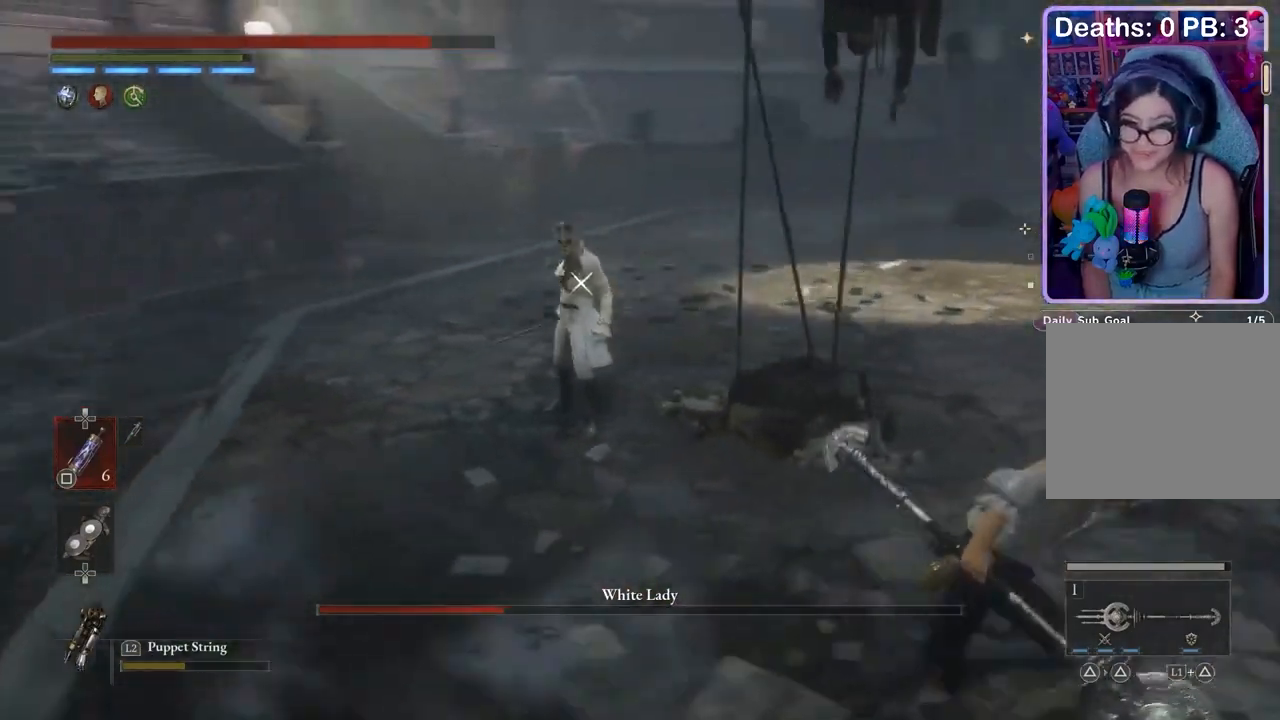
{"buttons": [], "left_stick": "right", "right_stick": "center", "events": [[167, "R2", "down"], [300, "R2", "up"]]}
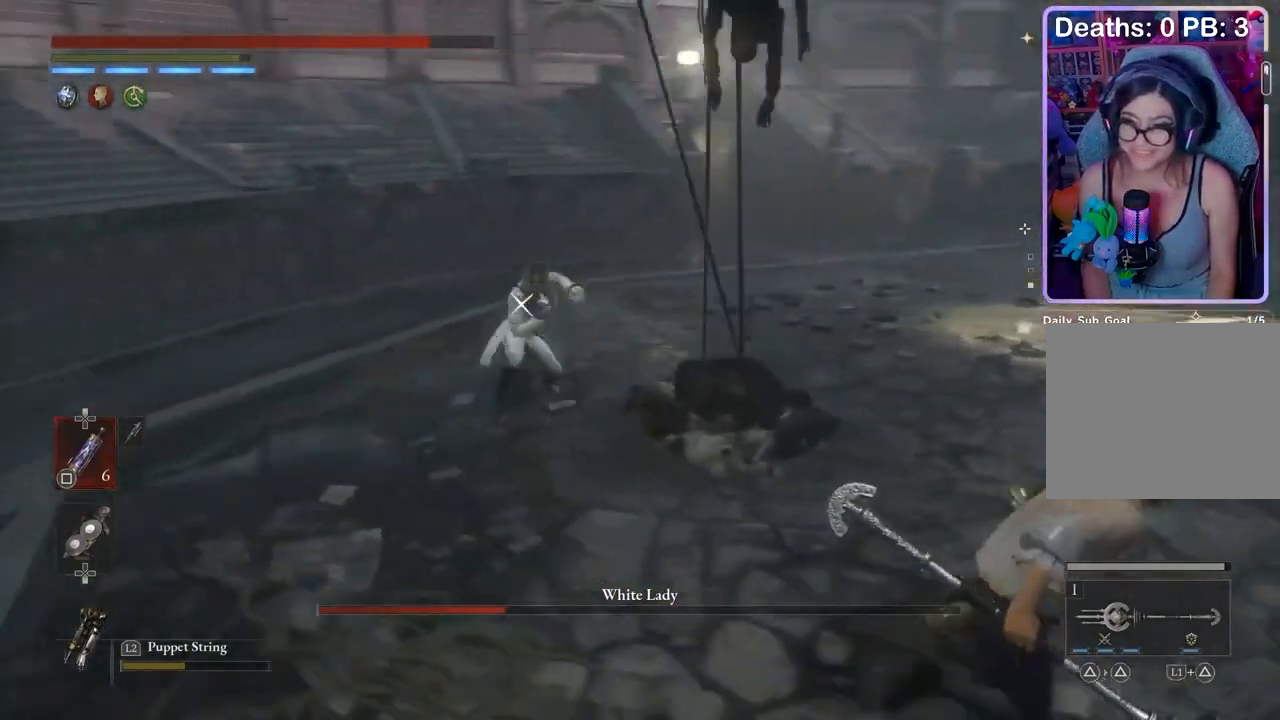
{"buttons": [], "left_stick": "right", "right_stick": "center", "events": []}
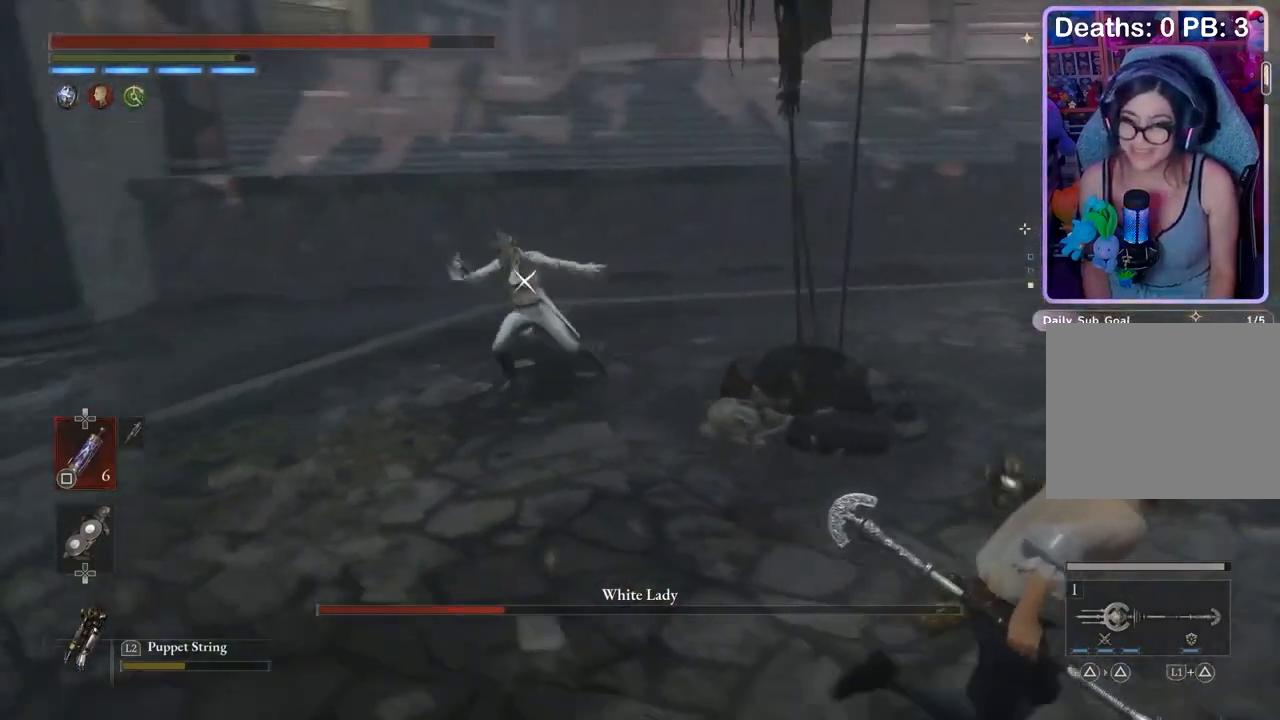
{"buttons": [], "left_stick": "right", "right_stick": "center", "events": []}
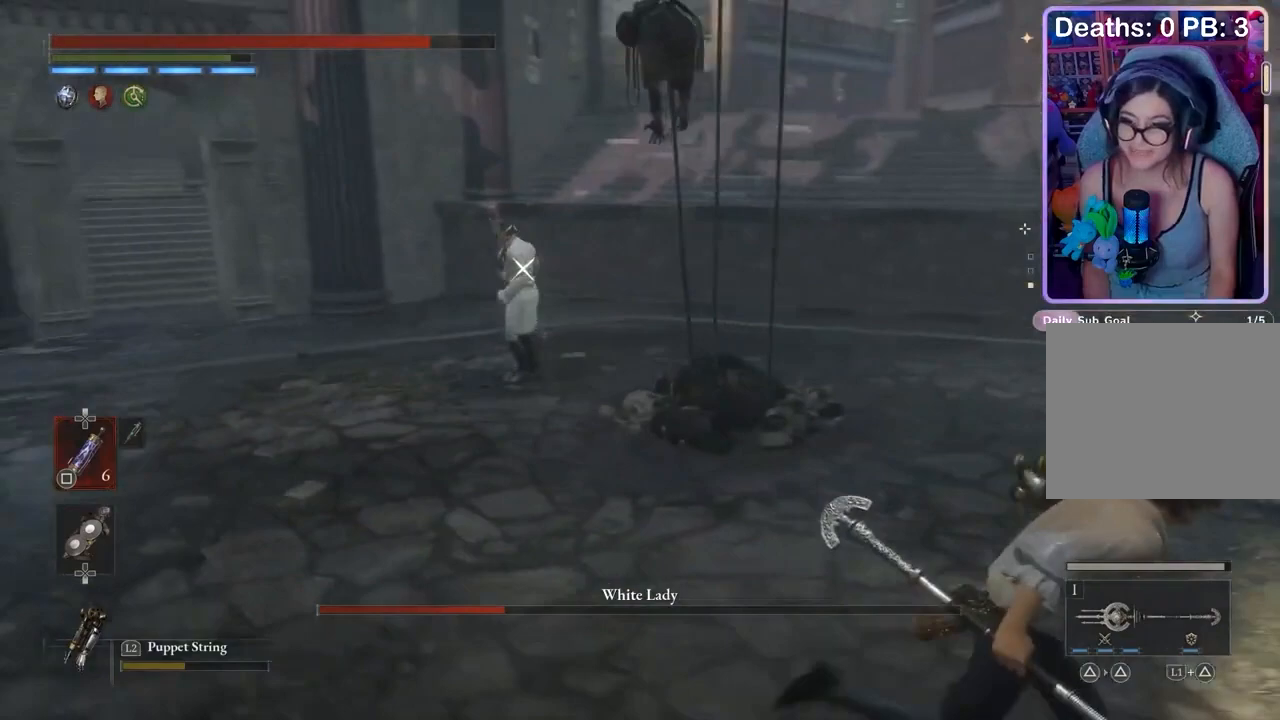
{"buttons": [], "left_stick": "up-right", "right_stick": "center", "events": [[167, "left_stick", "up-right"]]}
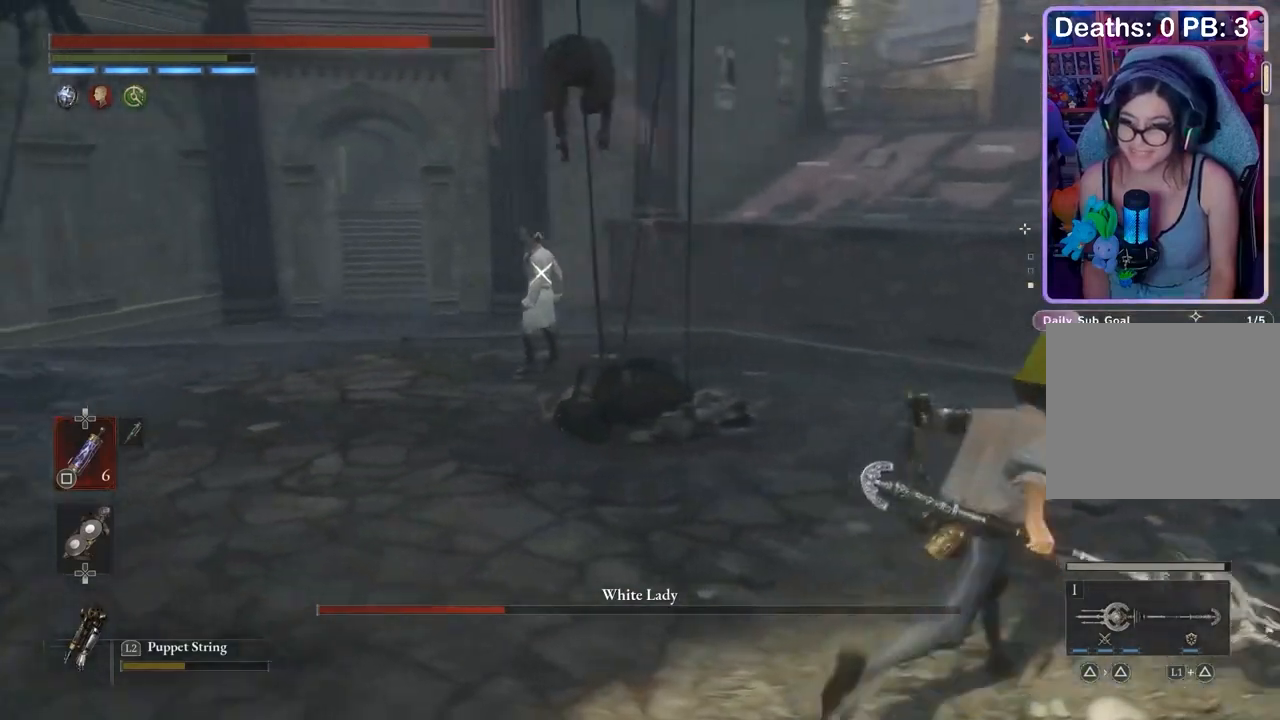
{"buttons": [], "left_stick": "up-right", "right_stick": "center", "events": []}
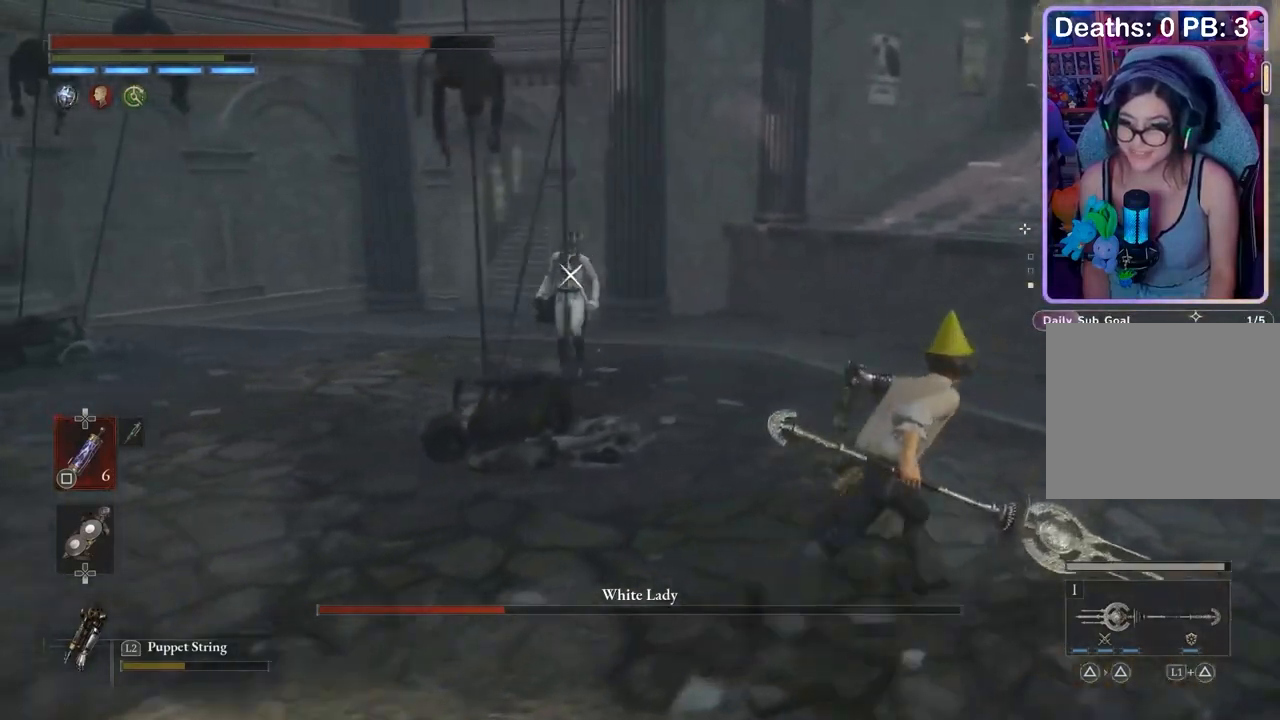
{"buttons": [], "left_stick": "down-left", "right_stick": "center", "events": [[200, "left_stick", "down-right"], [267, "left_stick", "down"], [400, "left_stick", "down-left"]]}
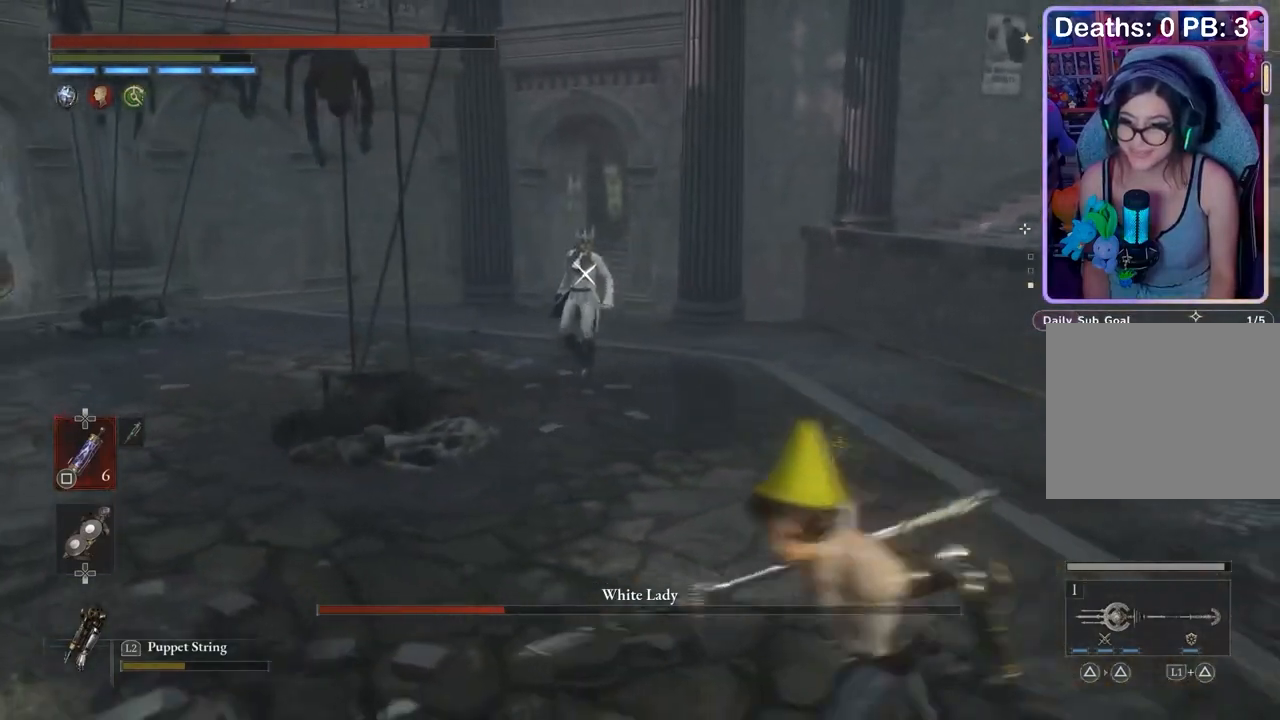
{"buttons": [], "left_stick": "left", "right_stick": "center", "events": [[33, "left_stick", "left"]]}
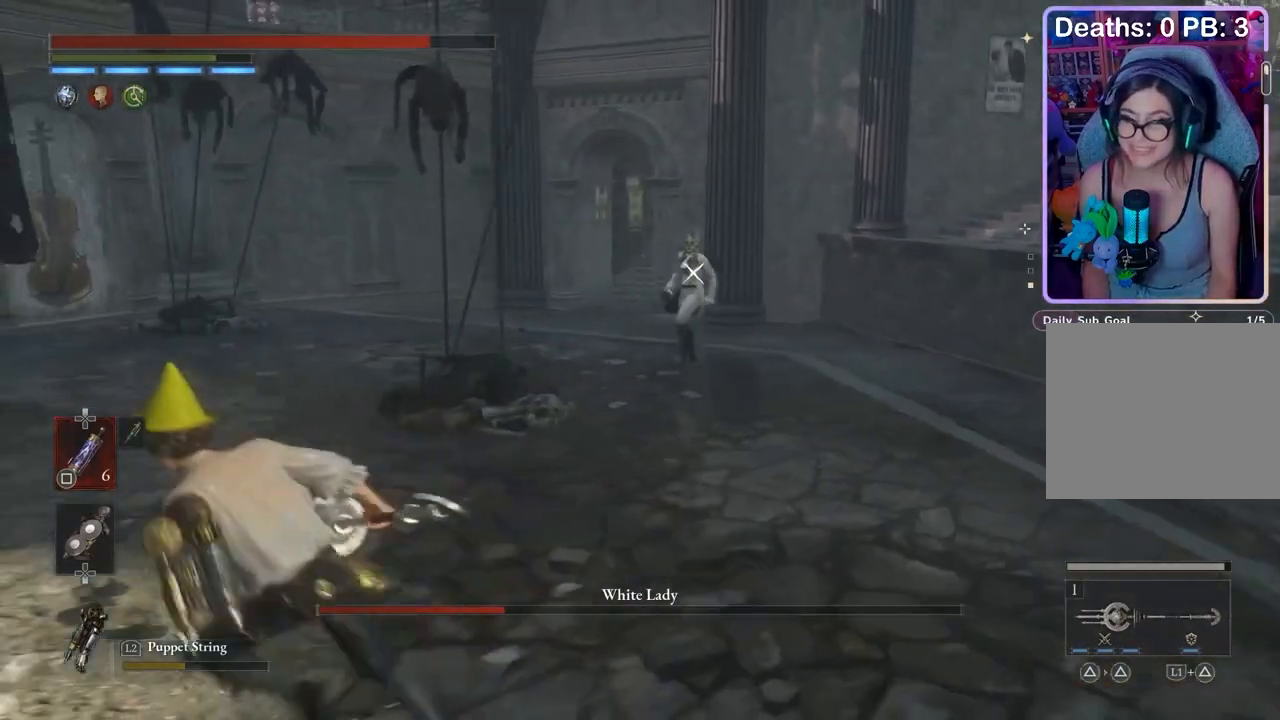
{"buttons": [], "left_stick": "left", "right_stick": "center", "events": [[133, "SQUARE", "down"], [267, "SQUARE", "up"]]}
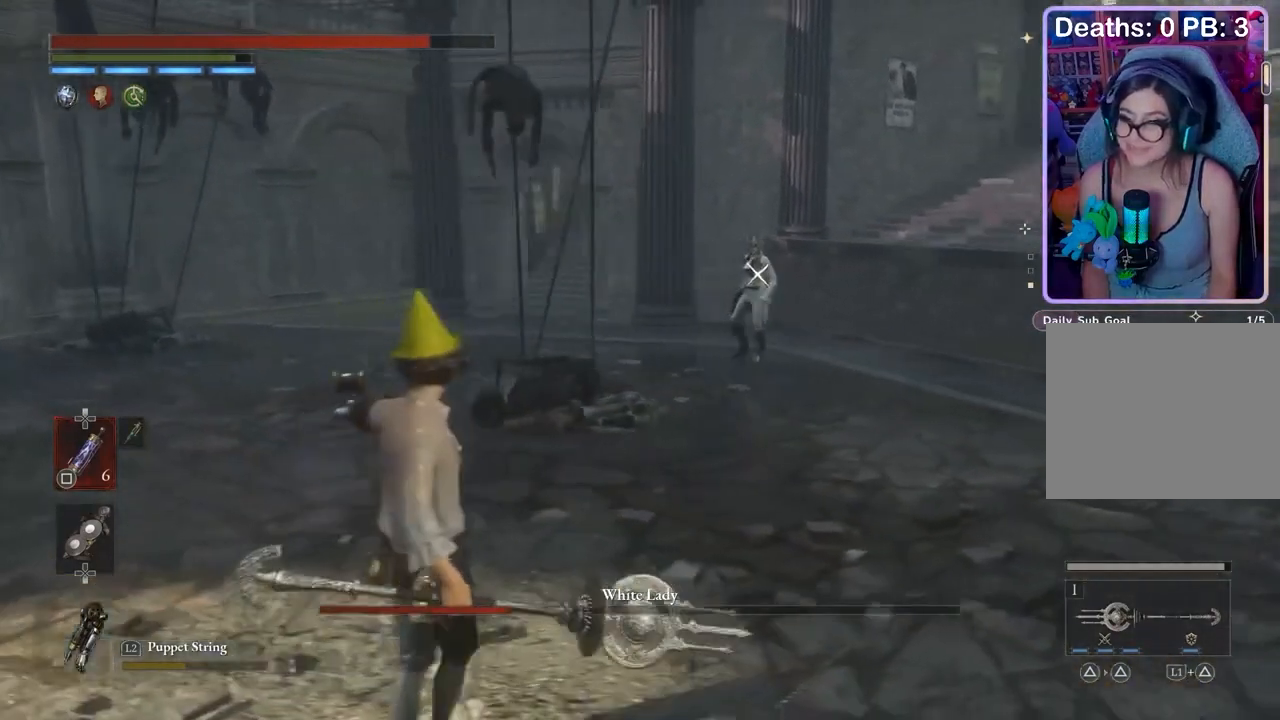
{"buttons": [], "left_stick": "left", "right_stick": "center", "events": []}
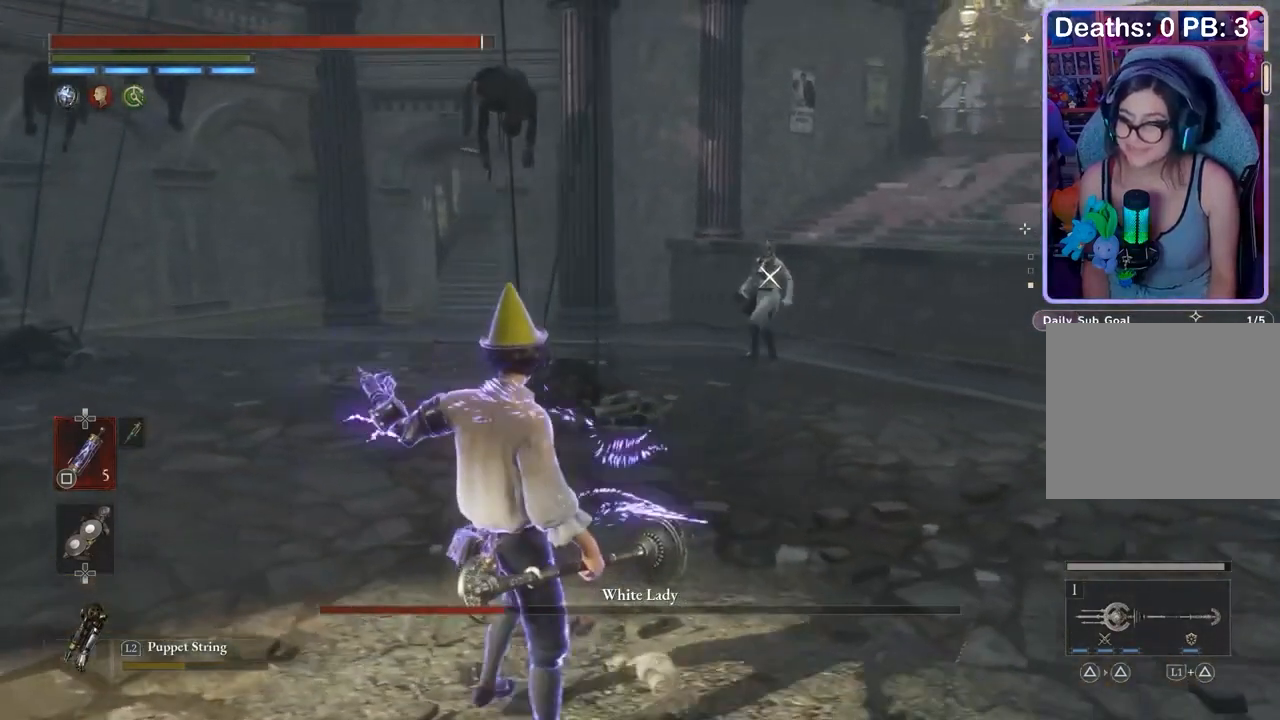
{"buttons": [], "left_stick": "left", "right_stick": "center", "events": []}
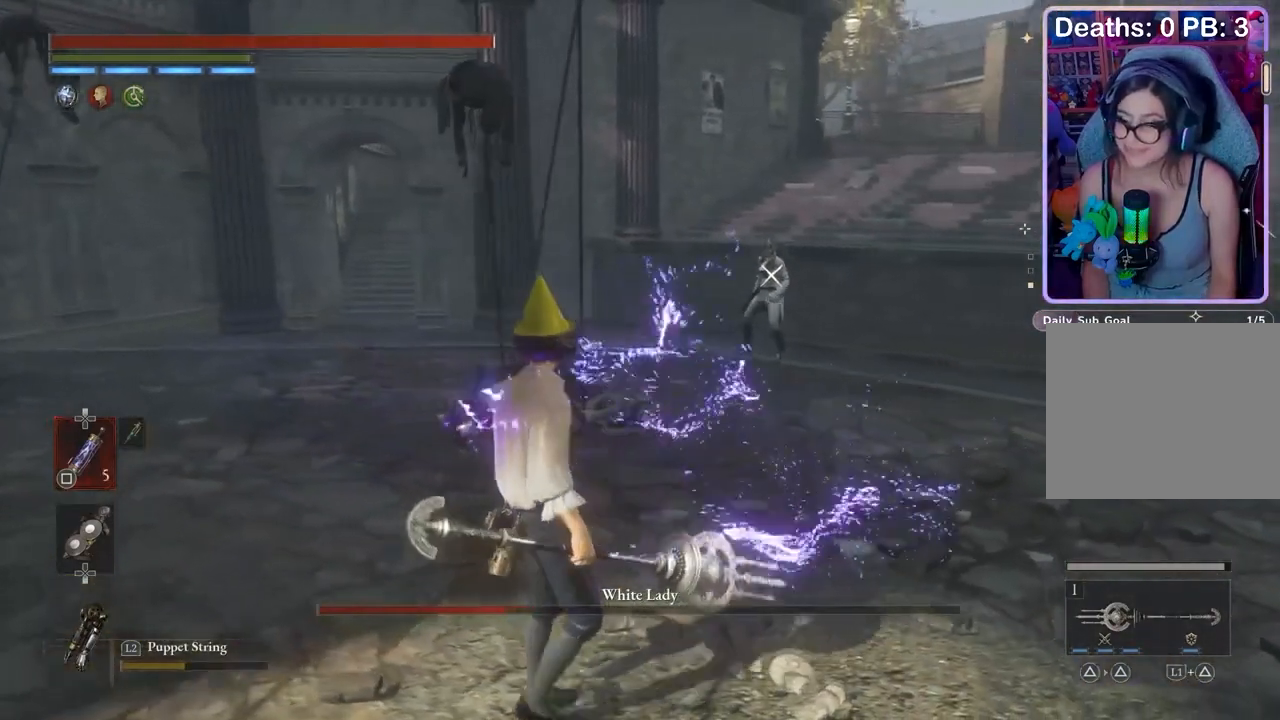
{"buttons": [], "left_stick": "up-left", "right_stick": "center", "events": [[333, "left_stick", "up-left"]]}
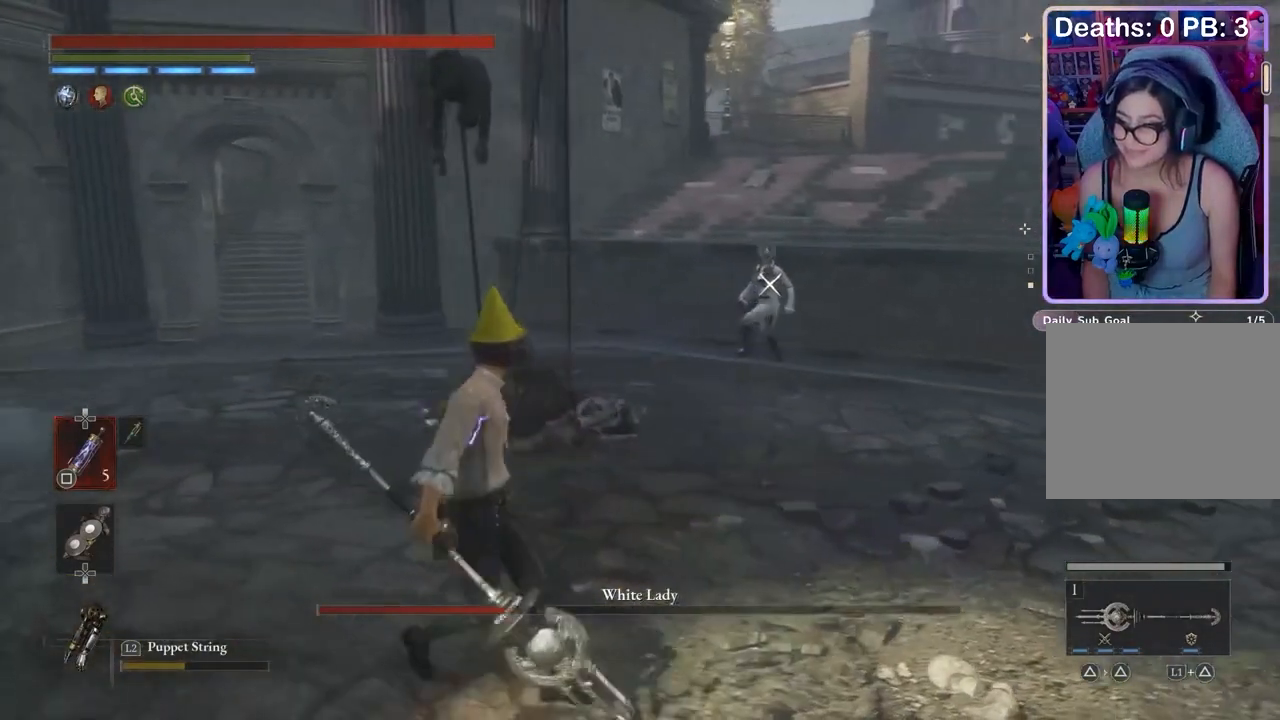
{"buttons": [], "left_stick": "center", "right_stick": "center", "events": [[433, "left_stick", "center"]]}
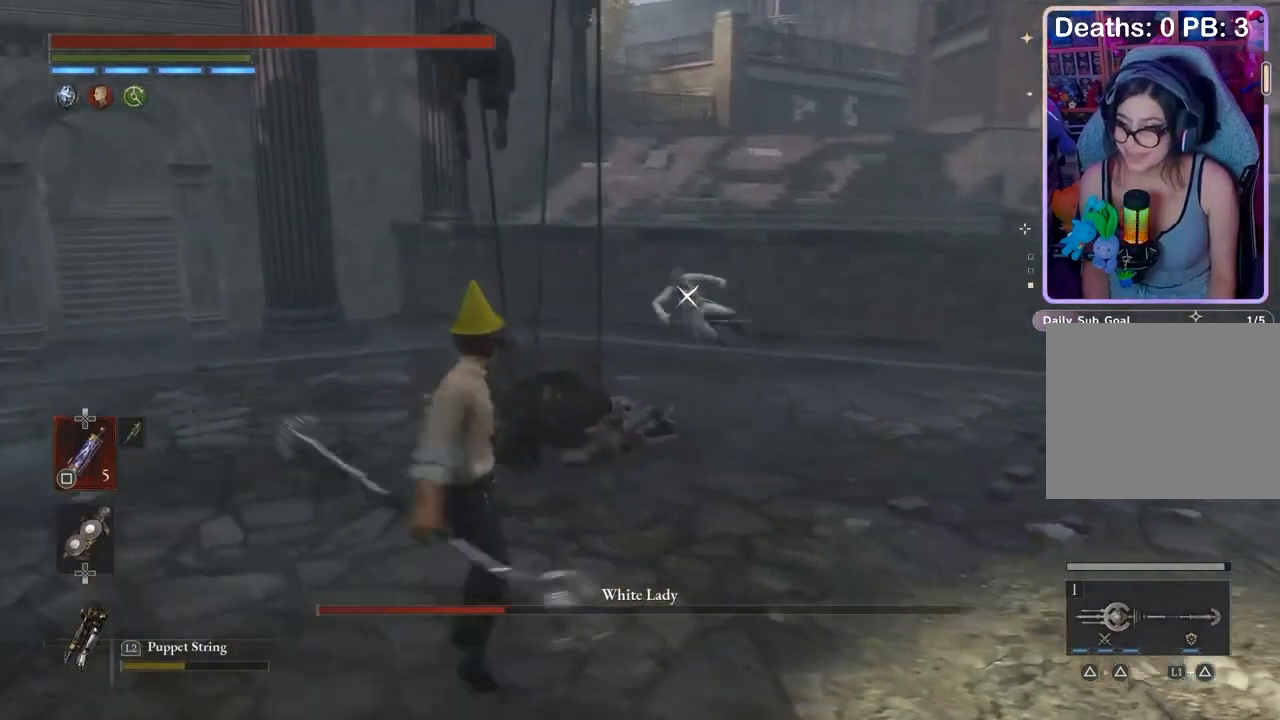
{"buttons": [], "left_stick": "down-left", "right_stick": "center", "events": [[167, "left_stick", "down-left"]]}
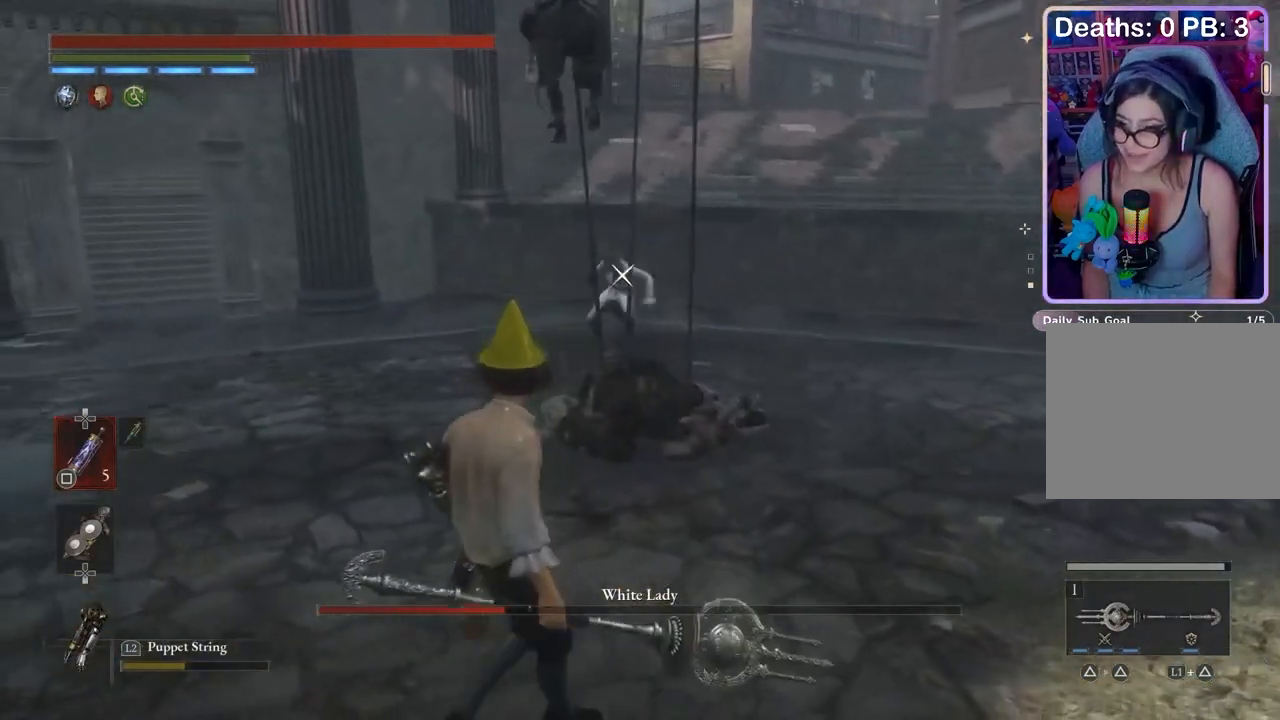
{"buttons": [], "left_stick": "down-right", "right_stick": "center", "events": [[300, "left_stick", "down"], [433, "left_stick", "down-right"]]}
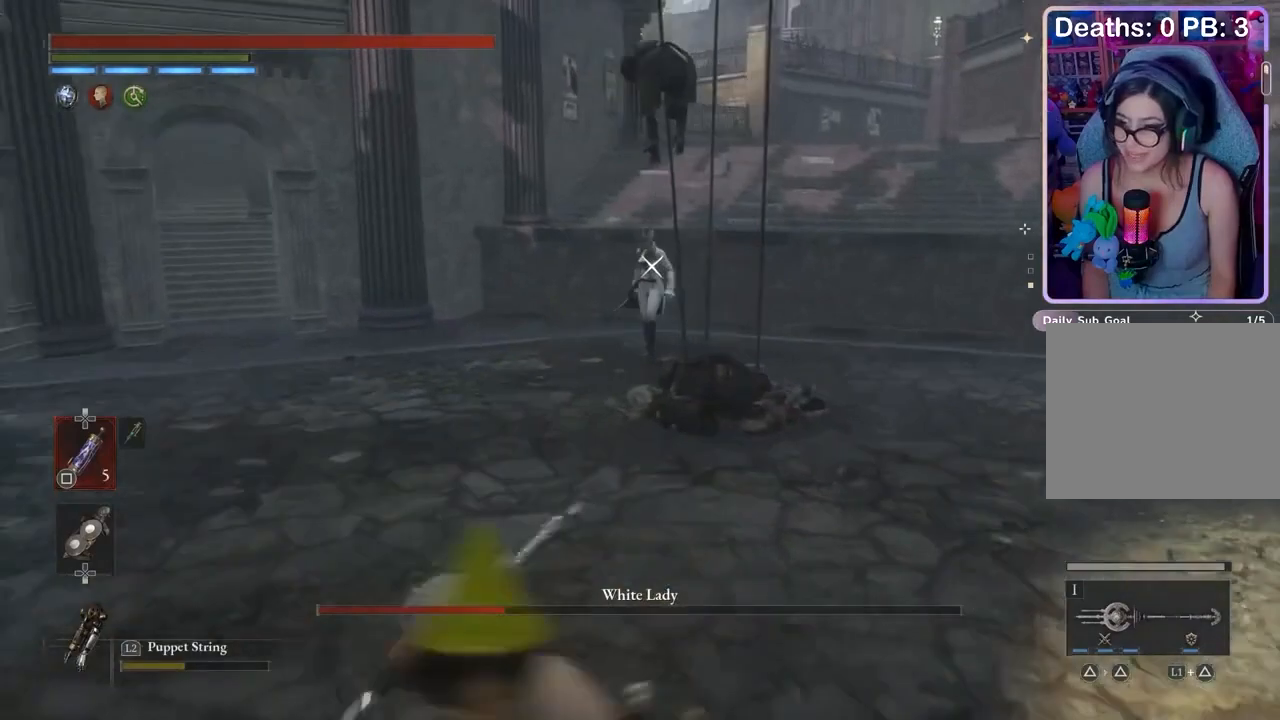
{"buttons": [], "left_stick": "down", "right_stick": "center", "events": [[400, "left_stick", "down"]]}
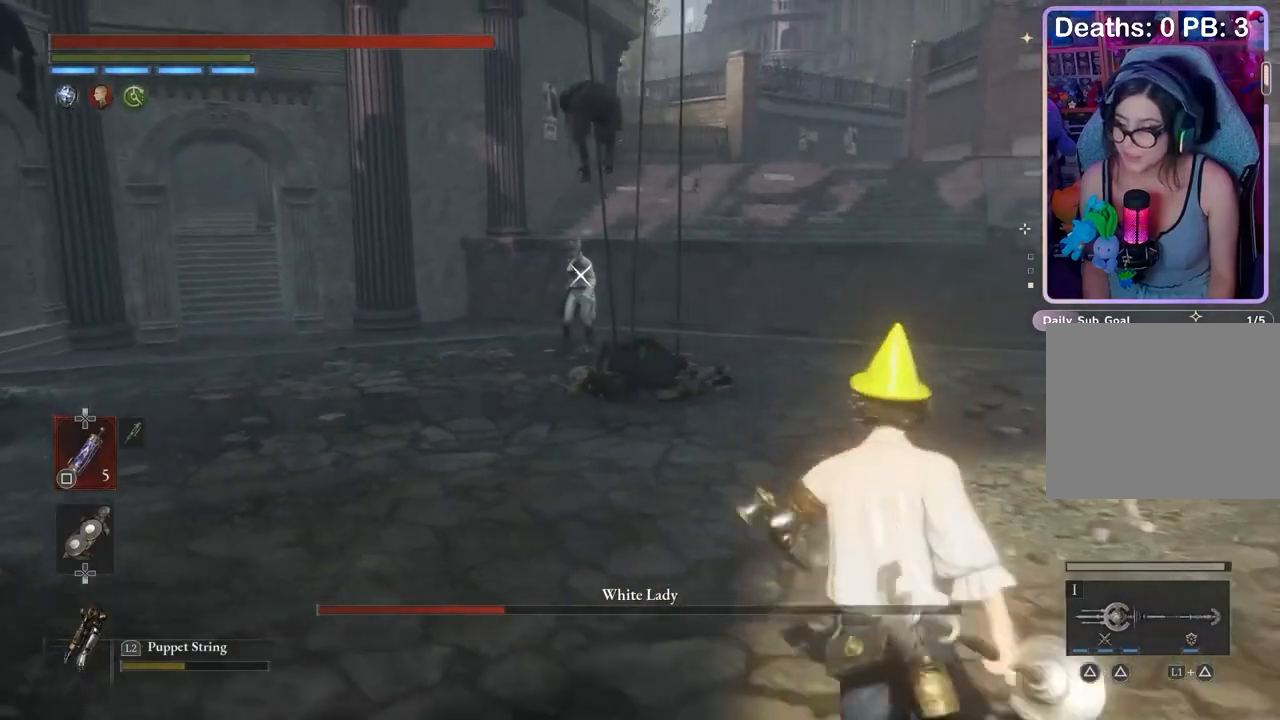
{"buttons": [], "left_stick": "left", "right_stick": "center", "events": [[67, "left_stick", "center"], [300, "left_stick", "left"]]}
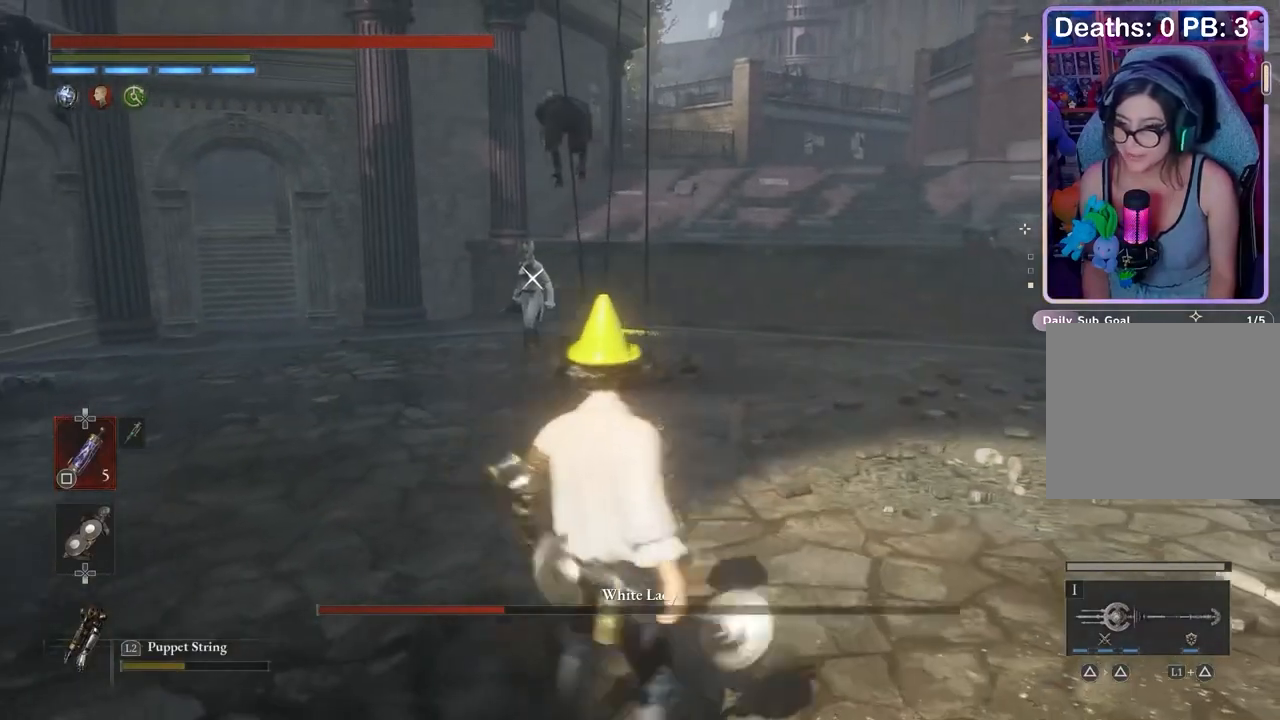
{"buttons": ["DPAD_DOWN"], "left_stick": "center", "right_stick": "center", "events": [[67, "left_stick", "up-left"], [233, "left_stick", "center"], [500, "DPAD_DOWN", "down"]]}
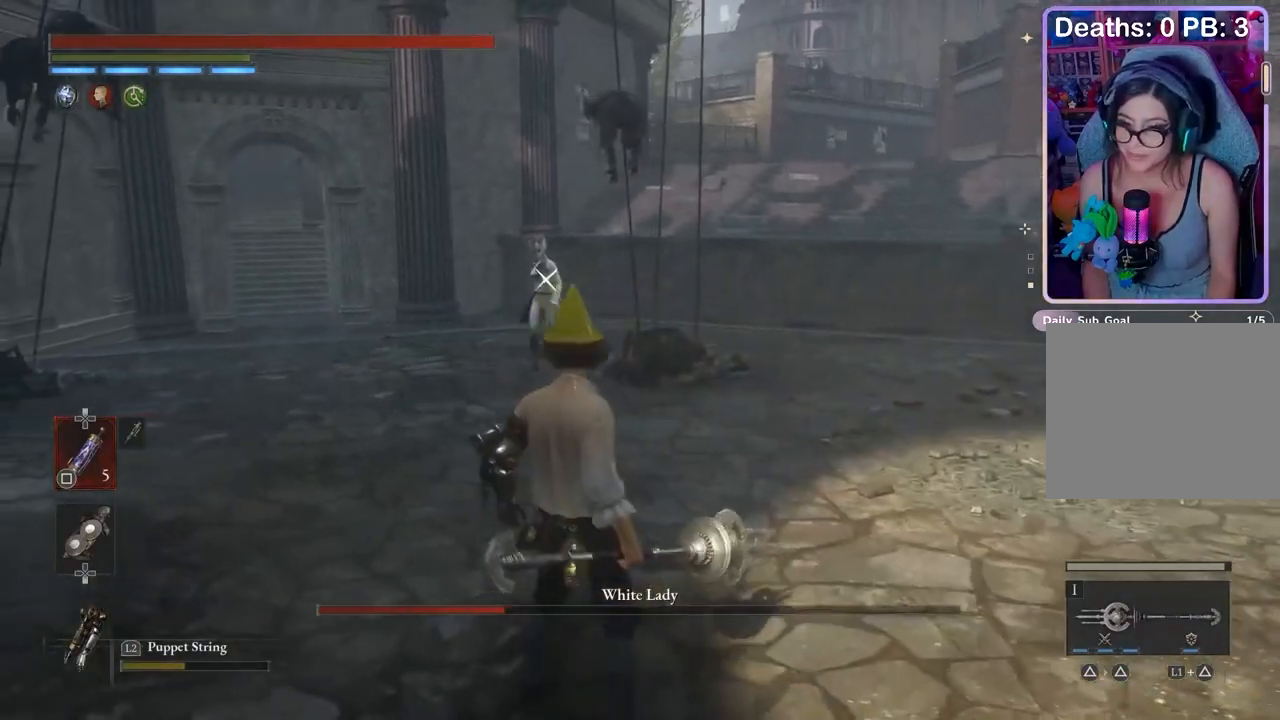
{"buttons": [], "left_stick": "down", "right_stick": "center", "events": [[133, "DPAD_DOWN", "up"], [500, "left_stick", "down"]]}
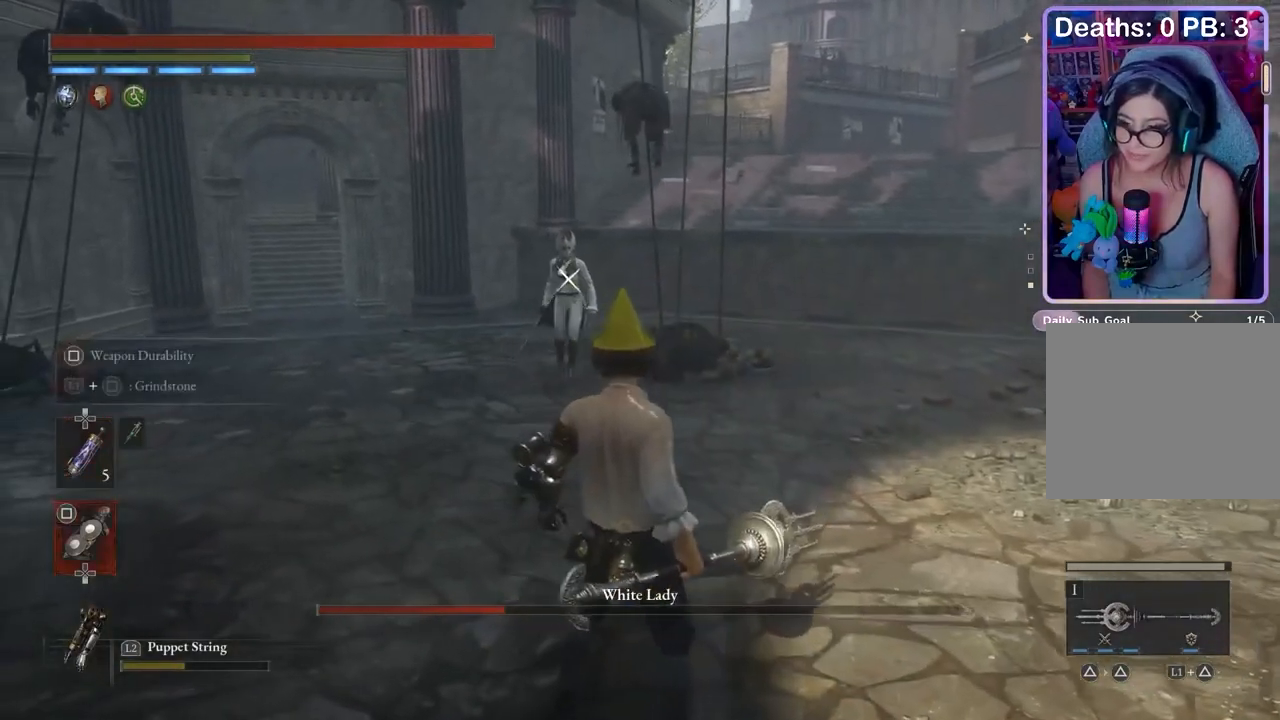
{"buttons": [], "left_stick": "down-right", "right_stick": "center", "events": [[467, "left_stick", "down-right"]]}
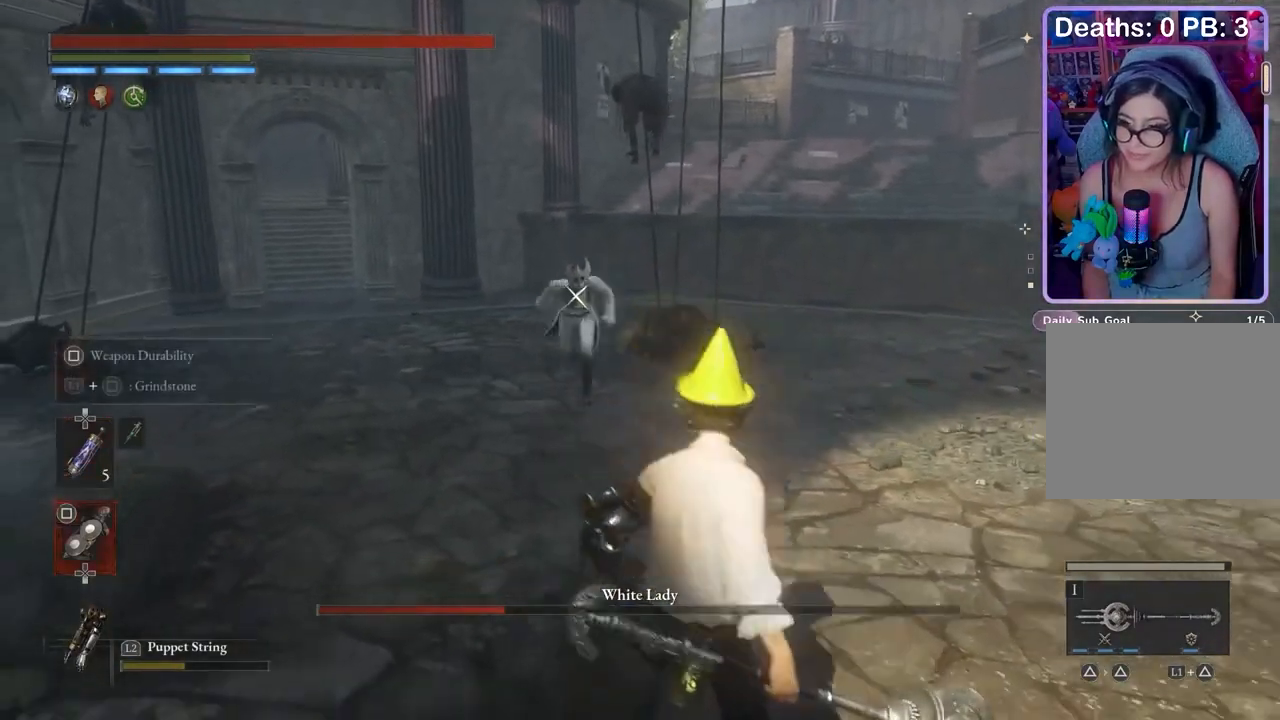
{"buttons": [], "left_stick": "right", "right_stick": "center", "events": [[100, "left_stick", "right"]]}
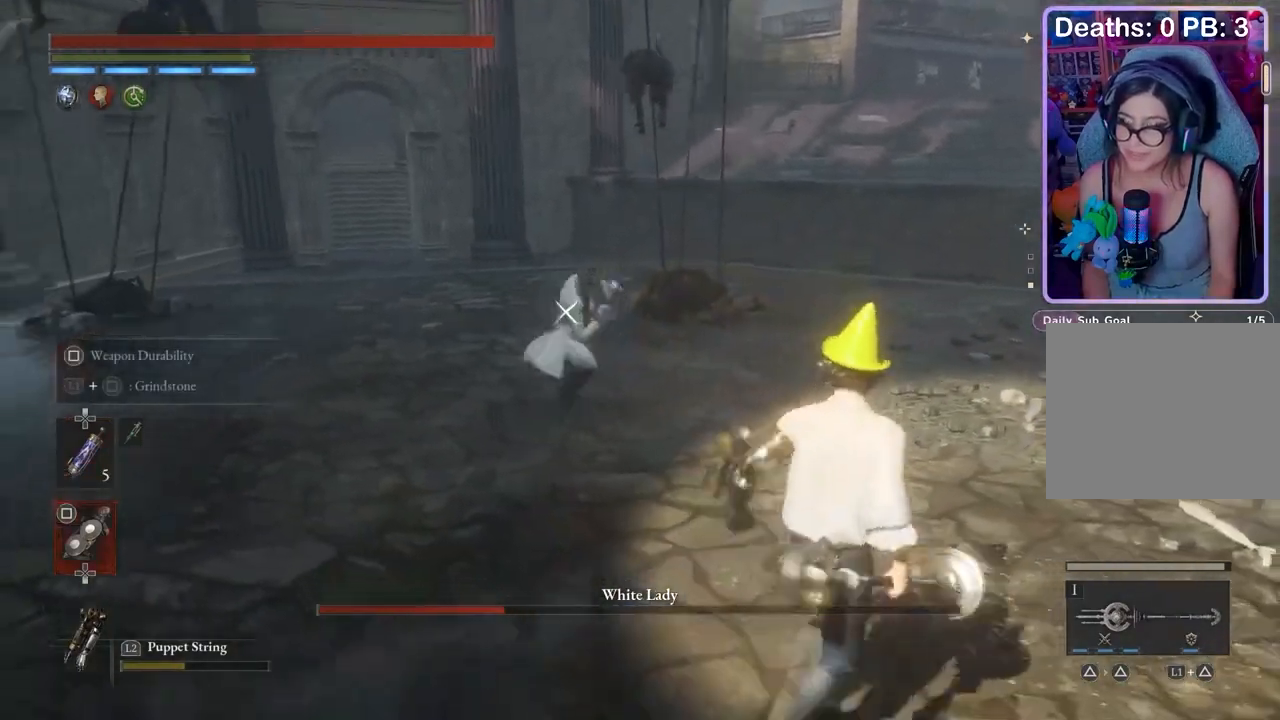
{"buttons": [], "left_stick": "up-right", "right_stick": "center", "events": [[300, "left_stick", "up-right"]]}
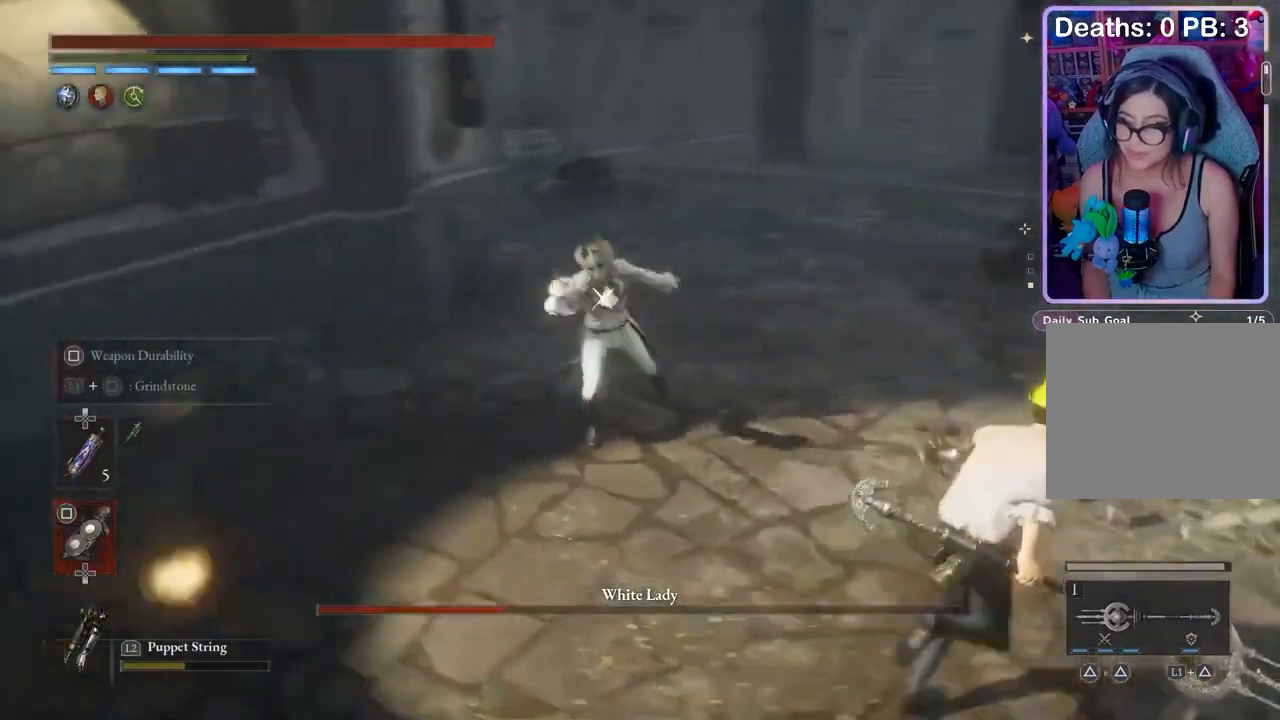
{"buttons": [], "left_stick": "up-right", "right_stick": "center", "events": []}
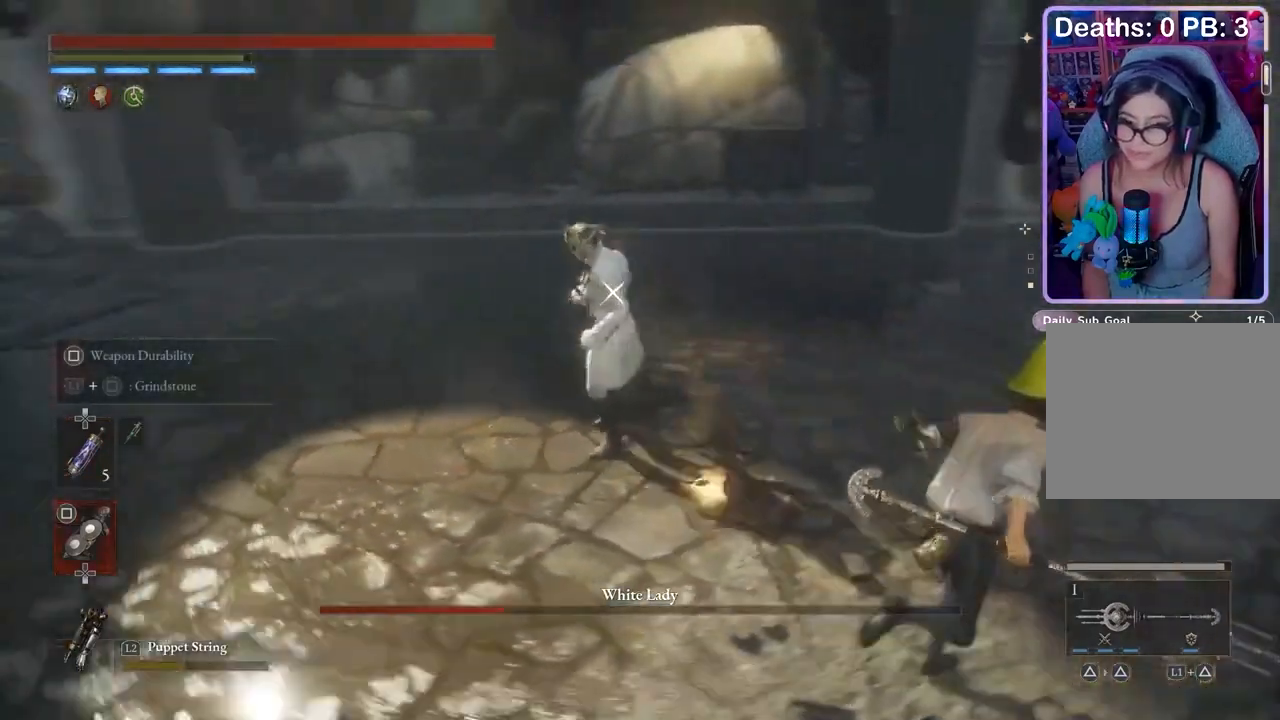
{"buttons": [], "left_stick": "up-right", "right_stick": "center", "events": []}